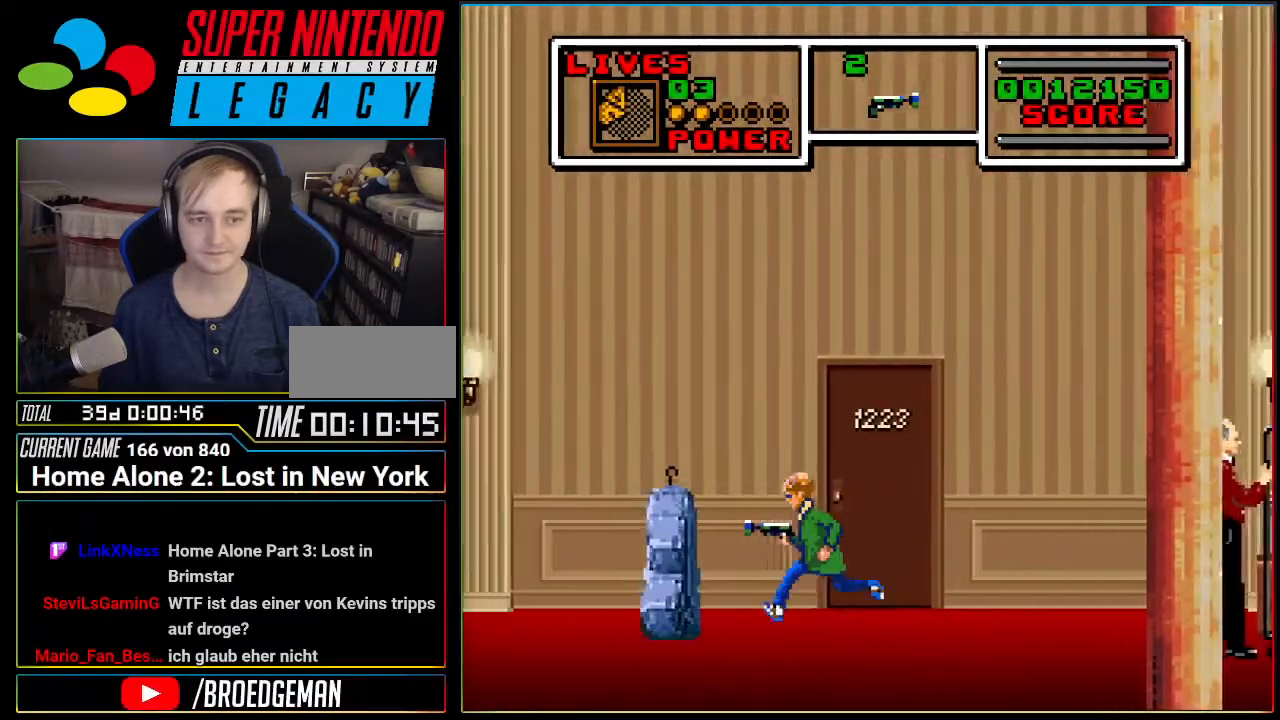
Gameplay with a controller (Nintendo layout); each line is a JSON object with the inputs held at the frame after it. "events" lists button and stick changes between this image and that frame as [ms after this image, input, new state], when the widget could be followed in between. Not read: L3 R3.
{"buttons": ["DPAD_LEFT"], "events": [[184, "DPAD_LEFT", "up"], [267, "DPAD_LEFT", "down"]]}
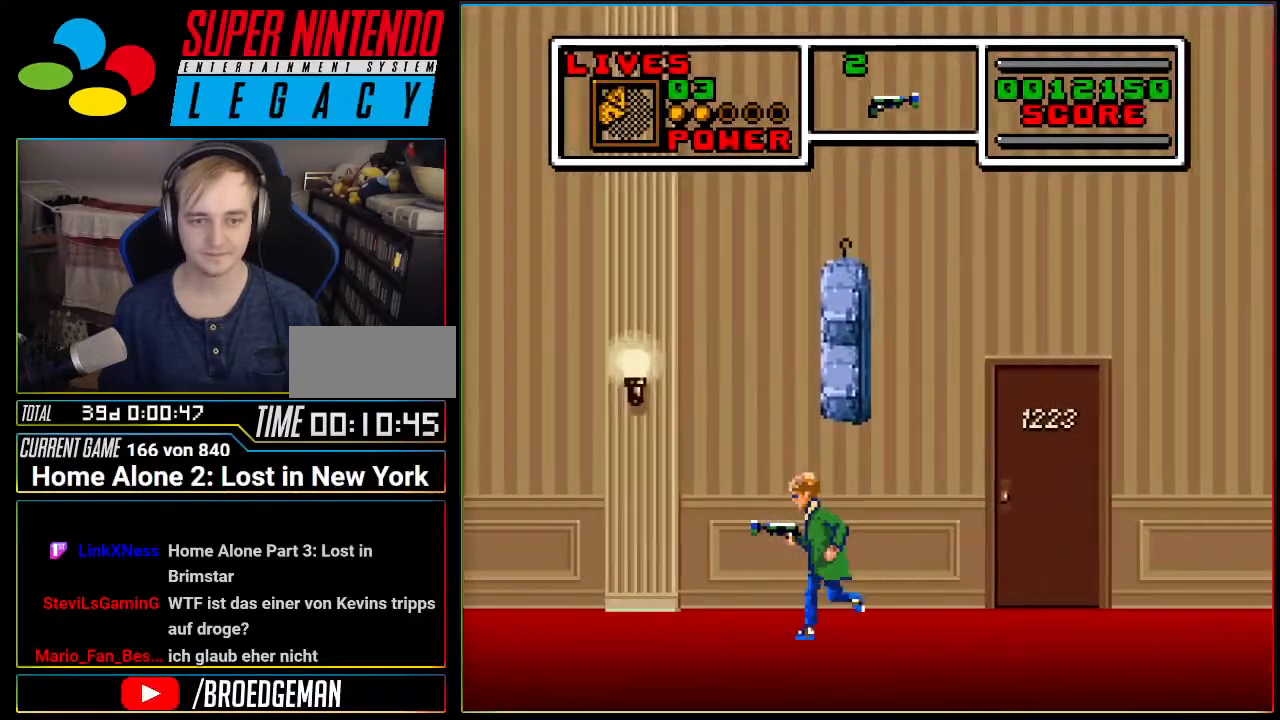
{"buttons": ["DPAD_LEFT"], "events": []}
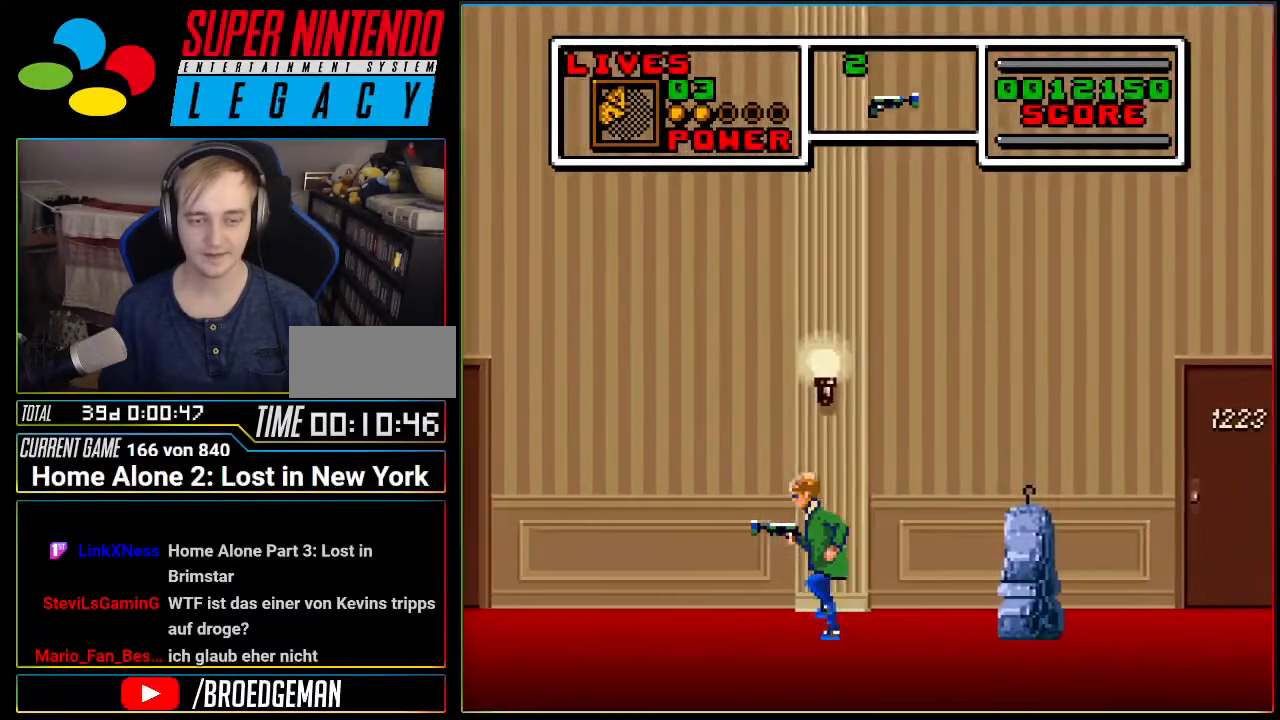
{"buttons": ["DPAD_LEFT"], "events": []}
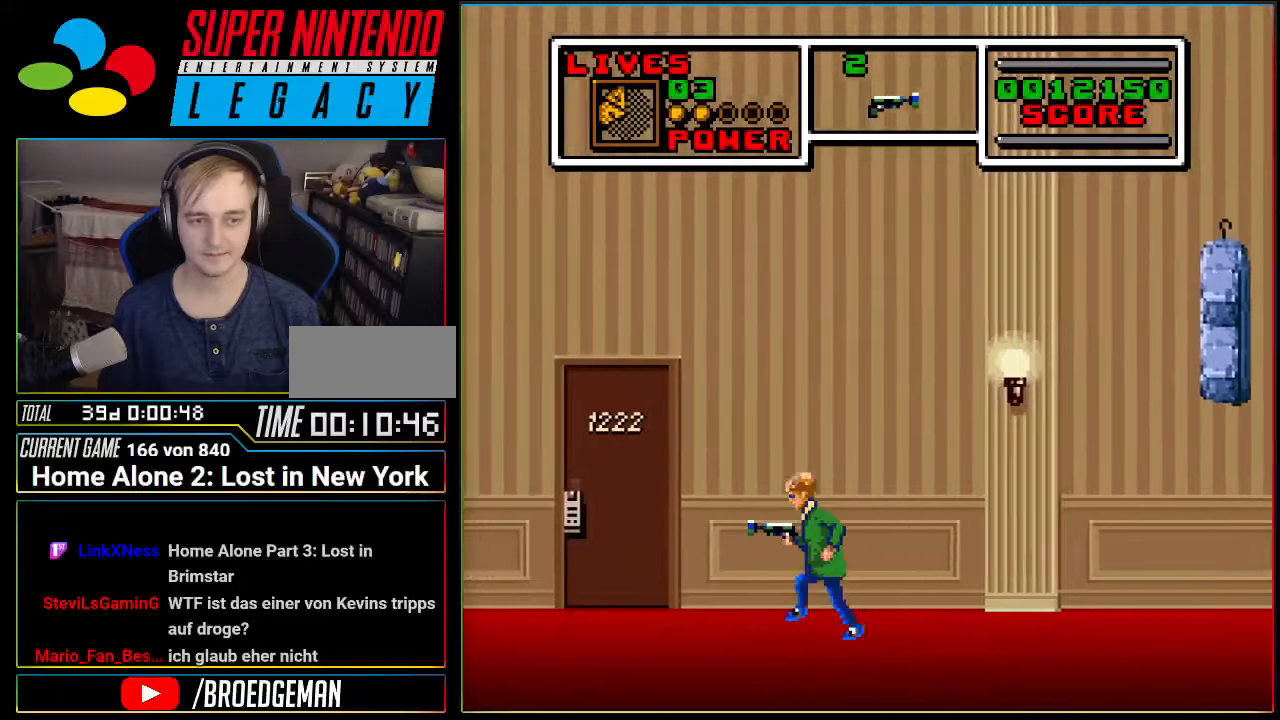
{"buttons": ["DPAD_LEFT"], "events": []}
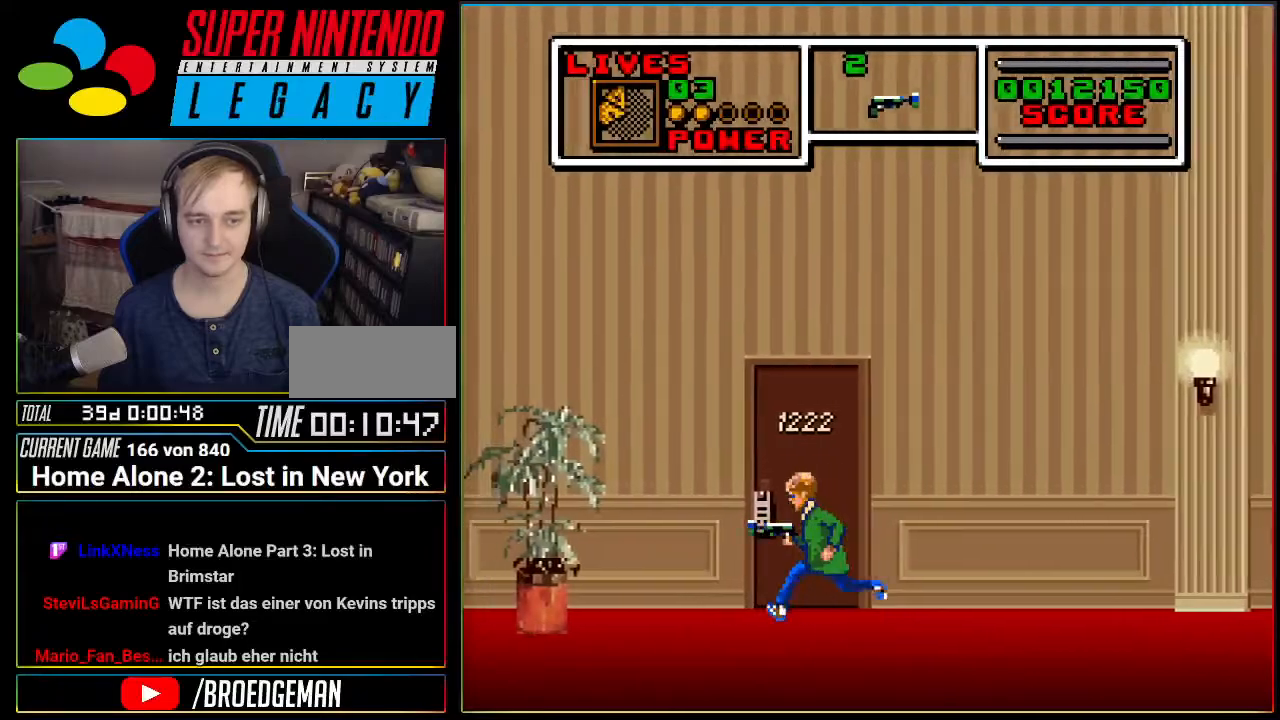
{"buttons": ["DPAD_LEFT"], "events": []}
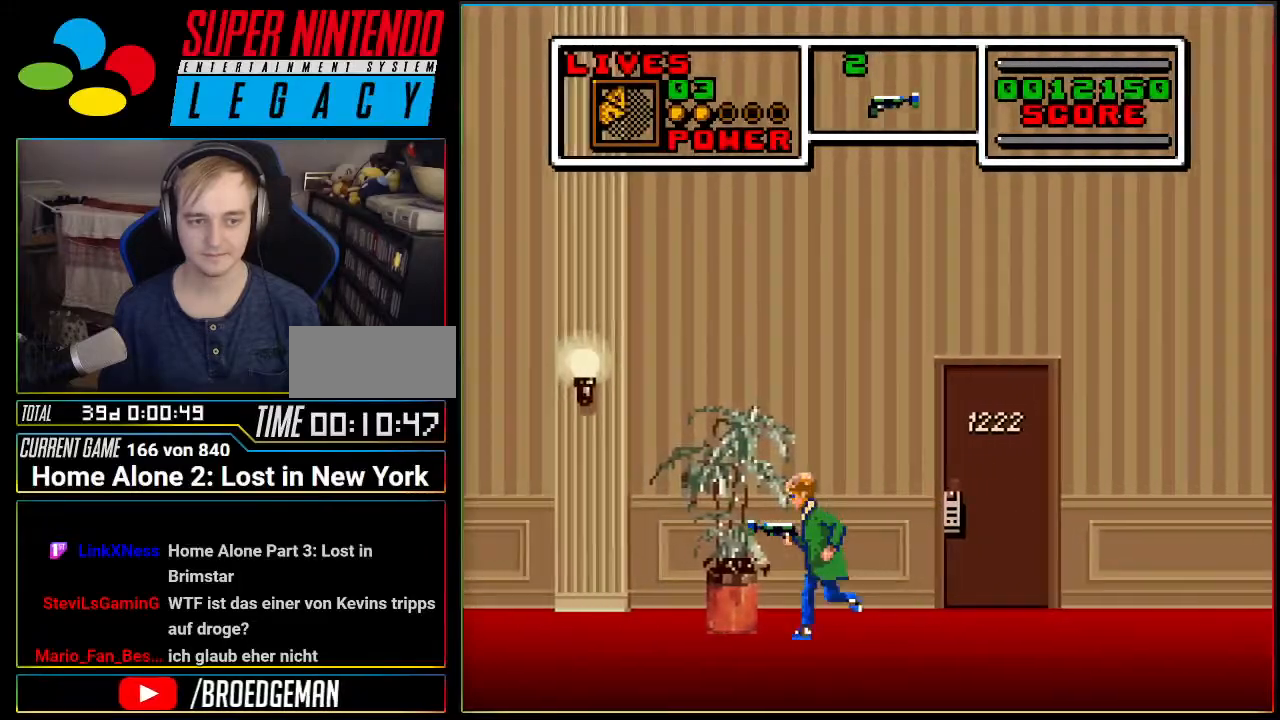
{"buttons": ["DPAD_LEFT"], "events": []}
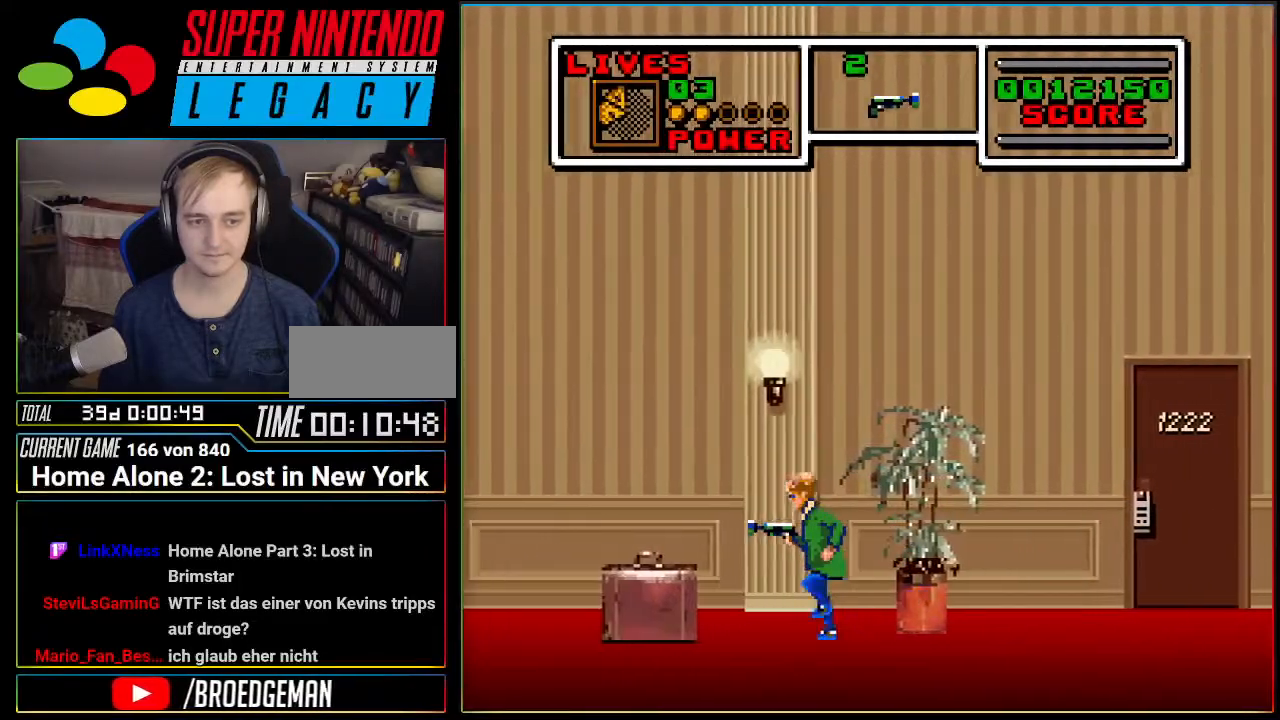
{"buttons": ["DPAD_LEFT"], "events": [[17, "DPAD_LEFT", "up"], [117, "A", "down"], [117, "DPAD_LEFT", "down"], [334, "A", "up"]]}
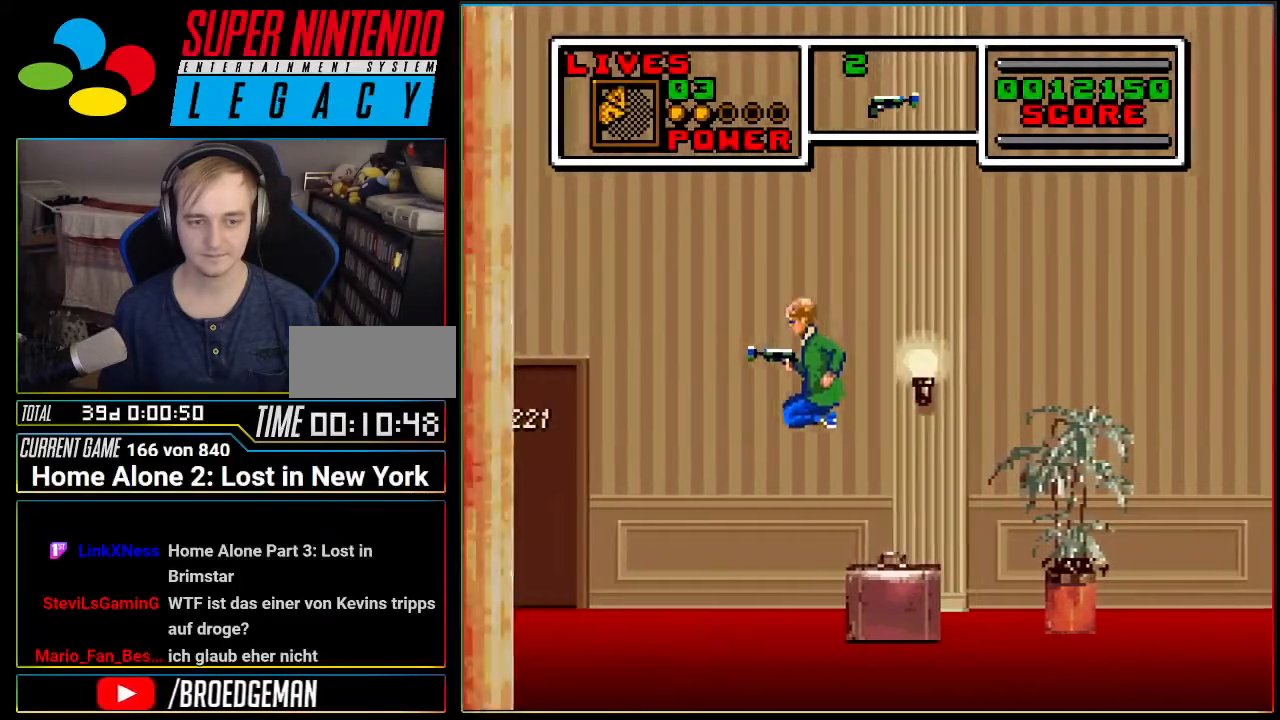
{"buttons": ["DPAD_LEFT"], "events": []}
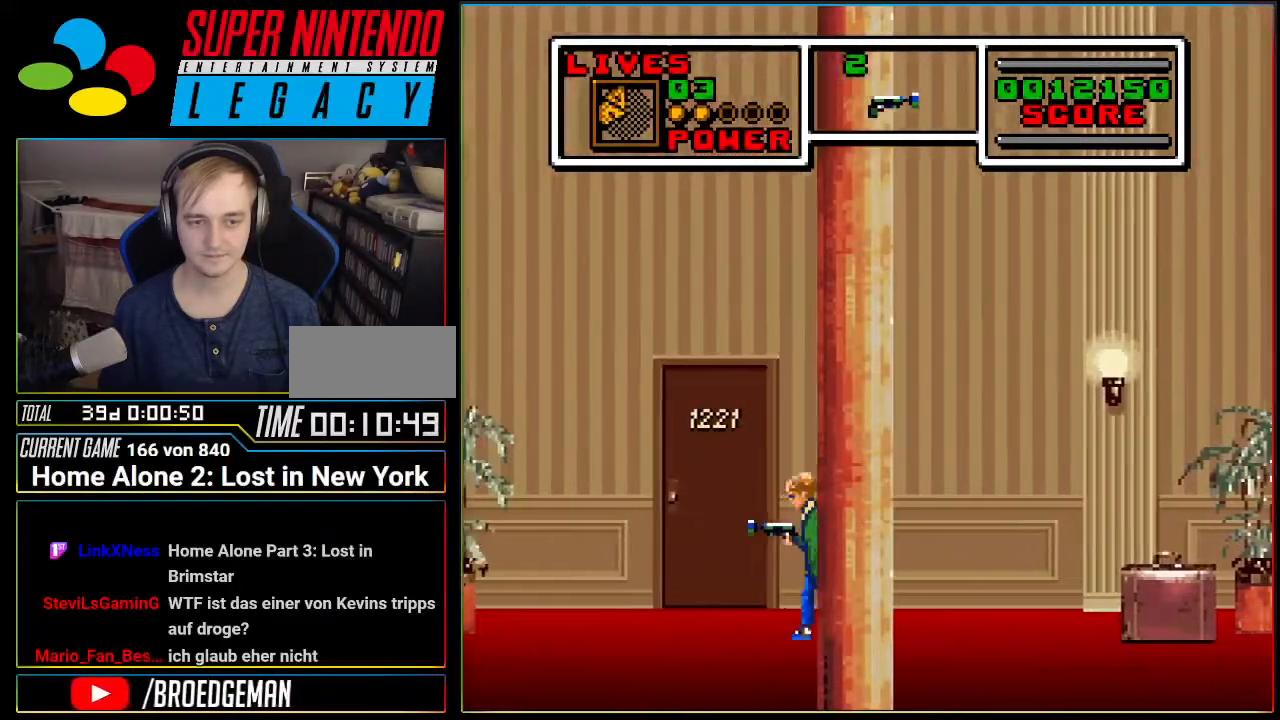
{"buttons": ["DPAD_LEFT"], "events": []}
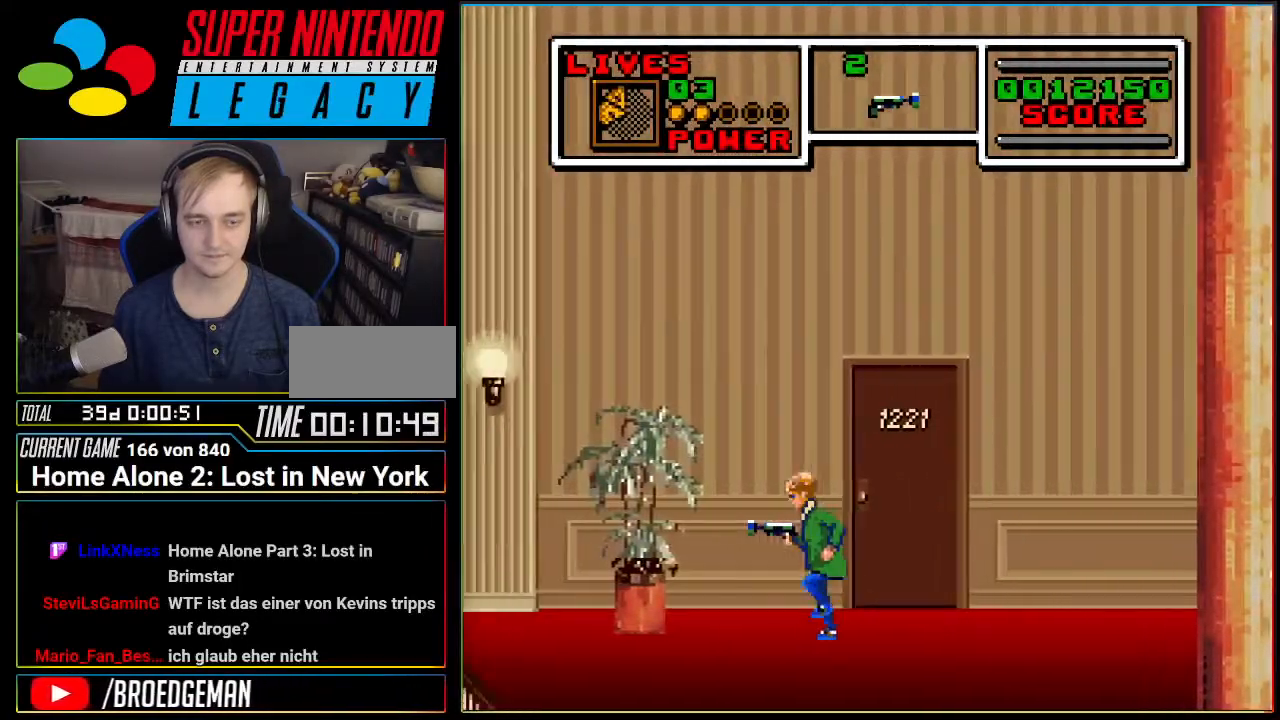
{"buttons": ["DPAD_LEFT"], "events": []}
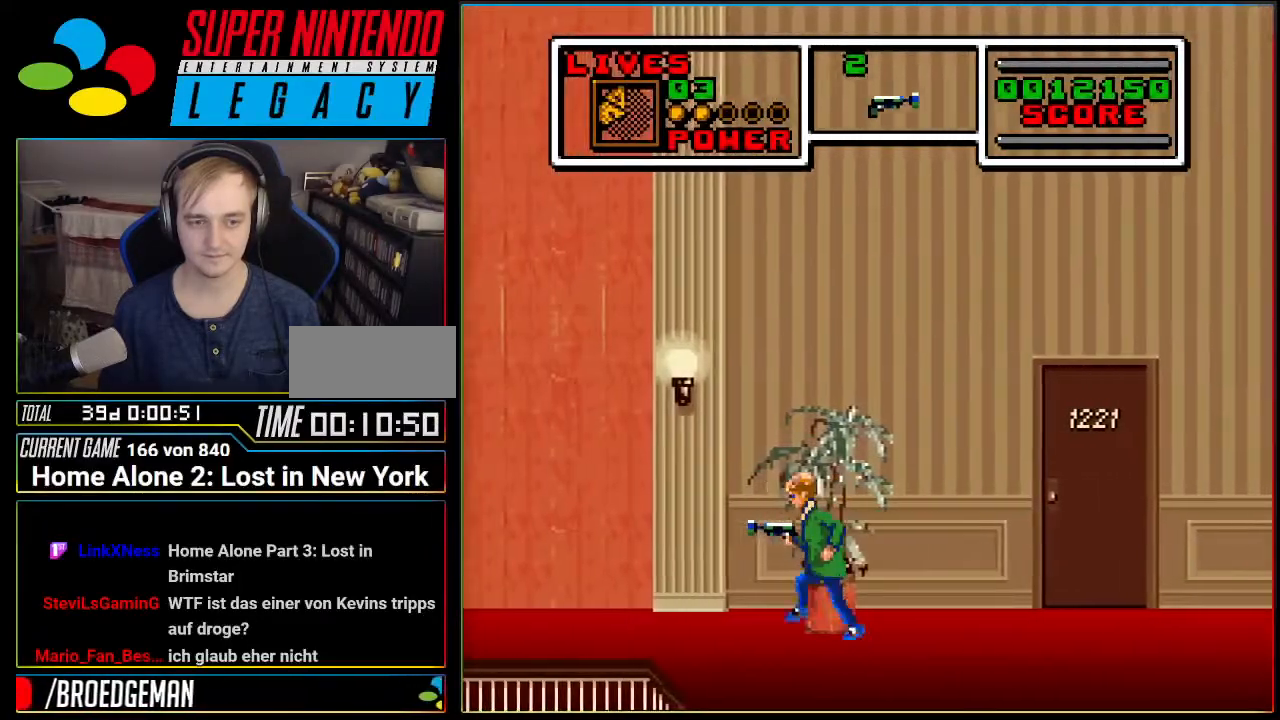
{"buttons": ["DPAD_LEFT"], "events": []}
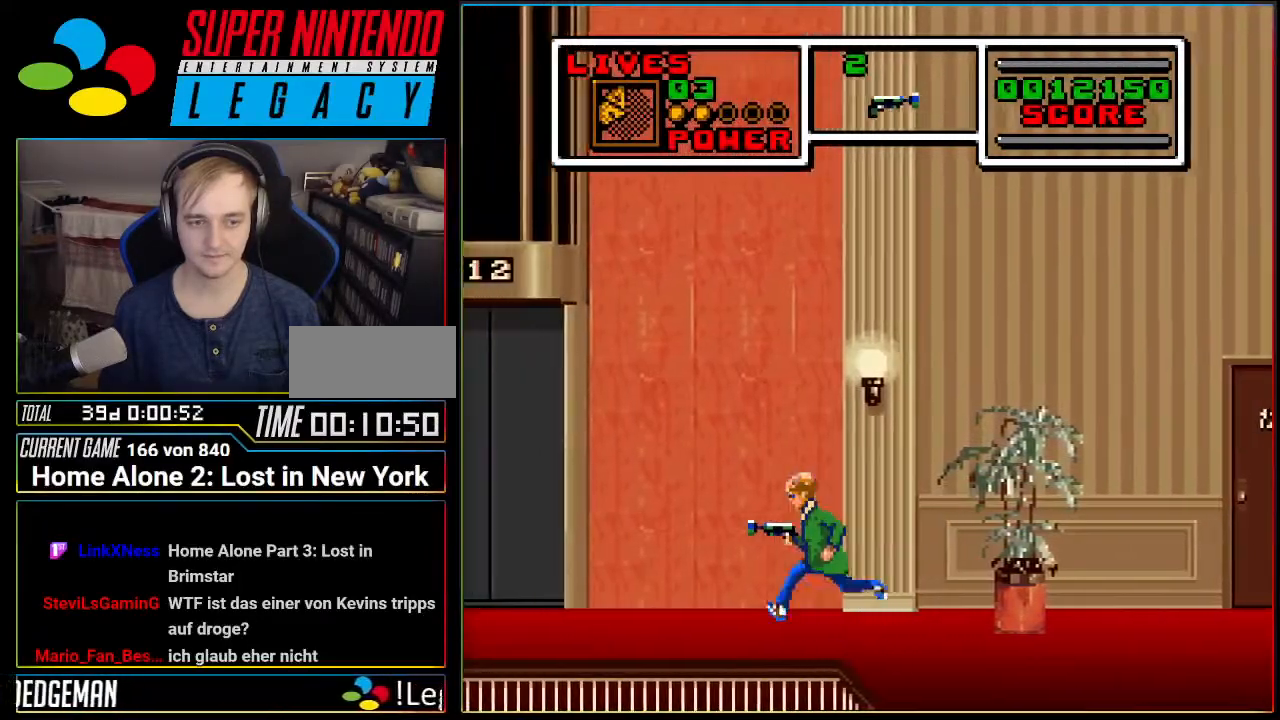
{"buttons": ["DPAD_LEFT"], "events": []}
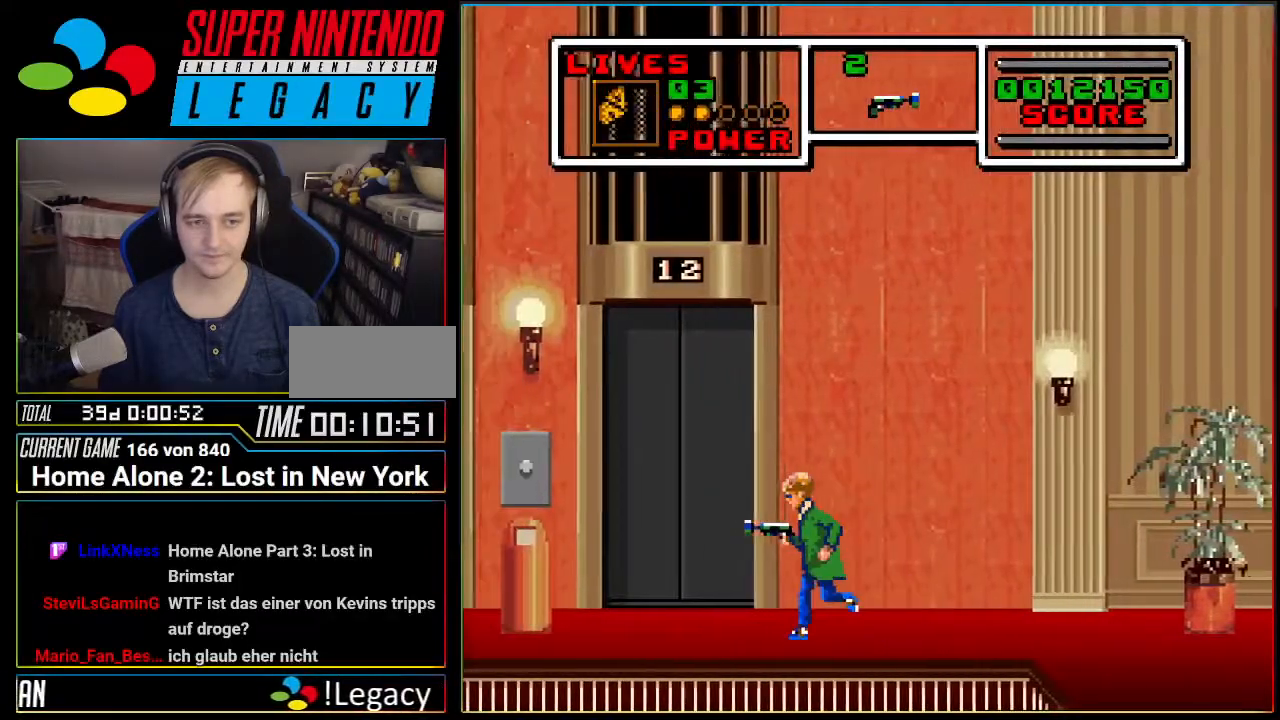
{"buttons": ["DPAD_LEFT"], "events": []}
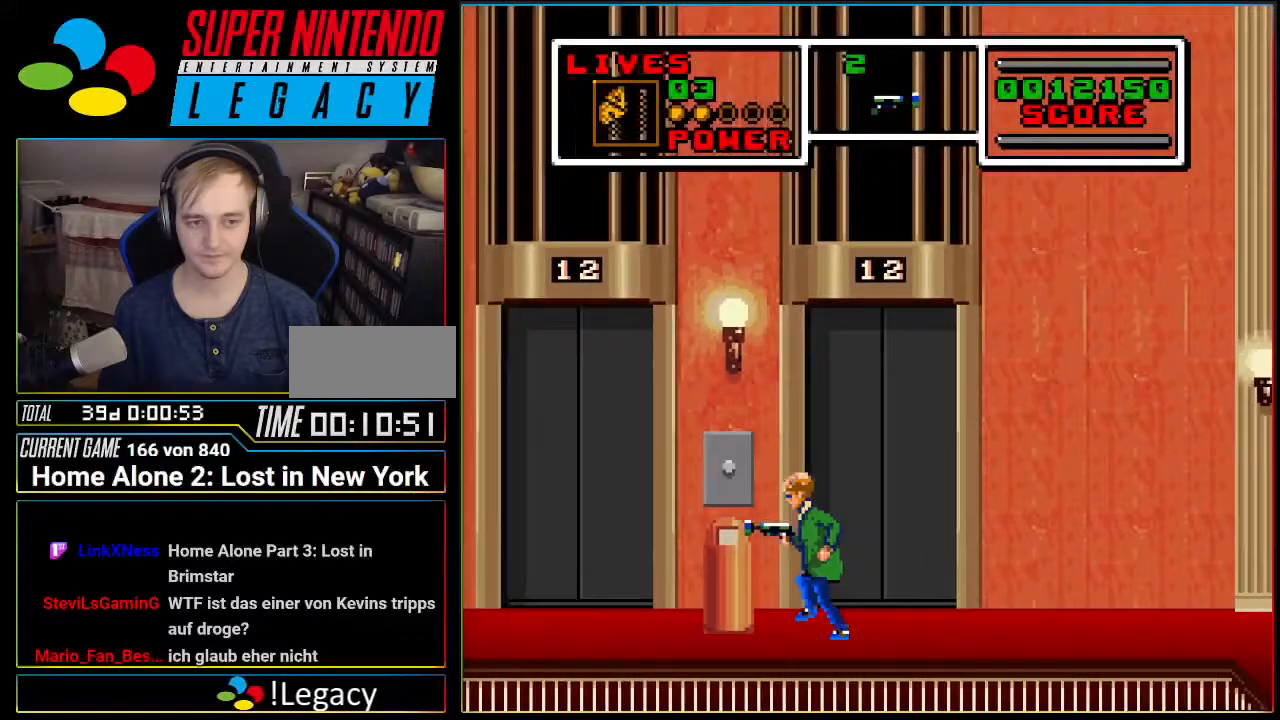
{"buttons": [], "events": [[350, "DPAD_LEFT", "up"]]}
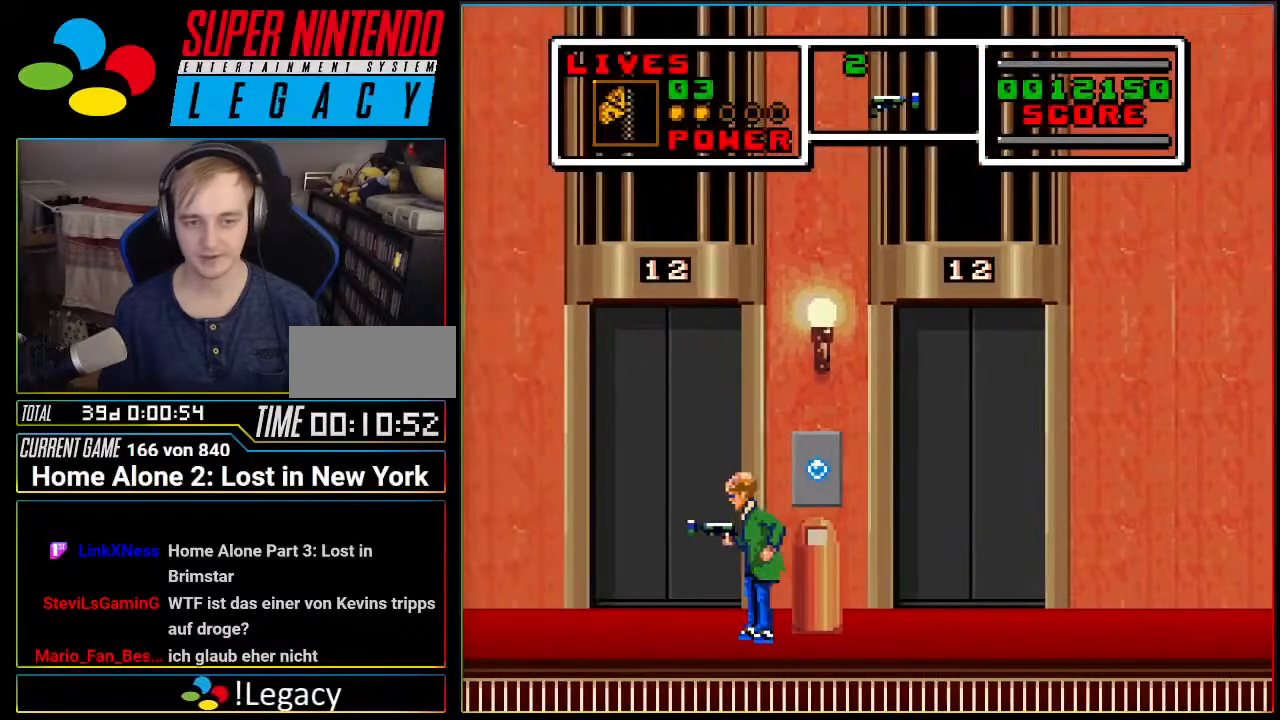
{"buttons": [], "events": [[184, "DPAD_RIGHT", "down"], [250, "DPAD_RIGHT", "up"], [250, "X", "down"], [434, "X", "up"]]}
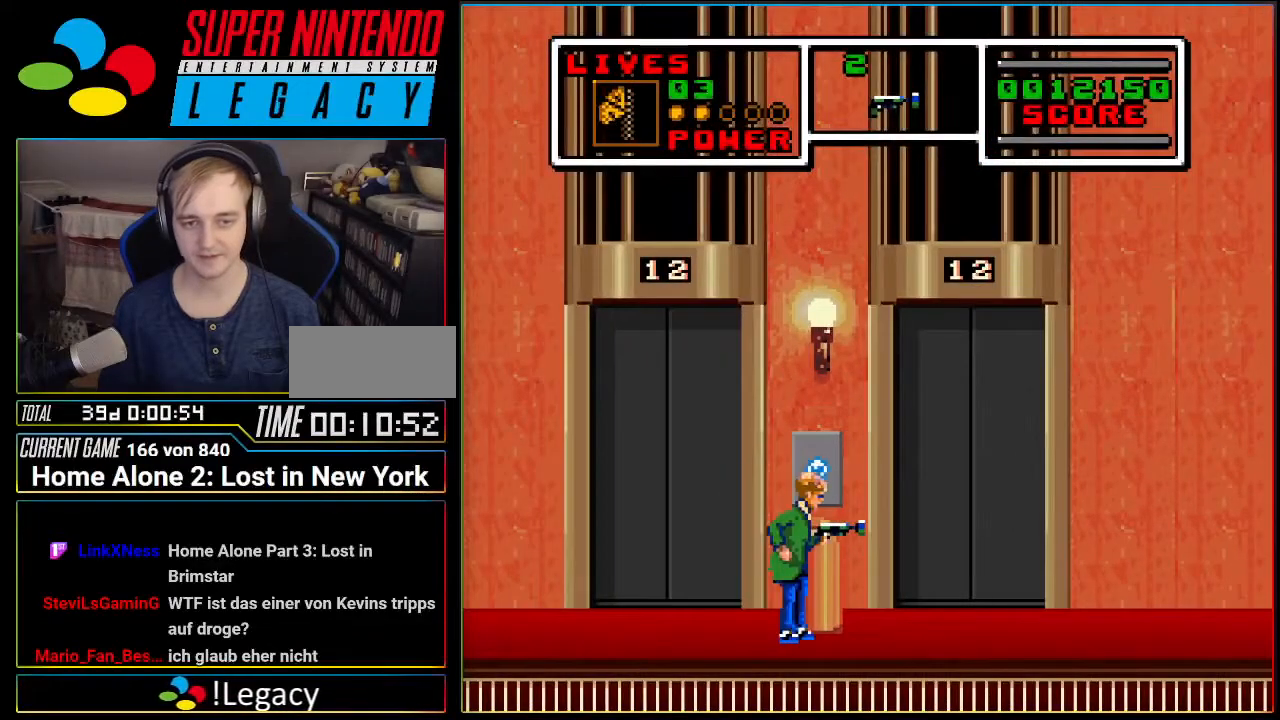
{"buttons": ["X"], "events": [[183, "DPAD_UP", "down"], [183, "X", "down"], [350, "DPAD_UP", "up"], [350, "X", "up"], [433, "X", "down"]]}
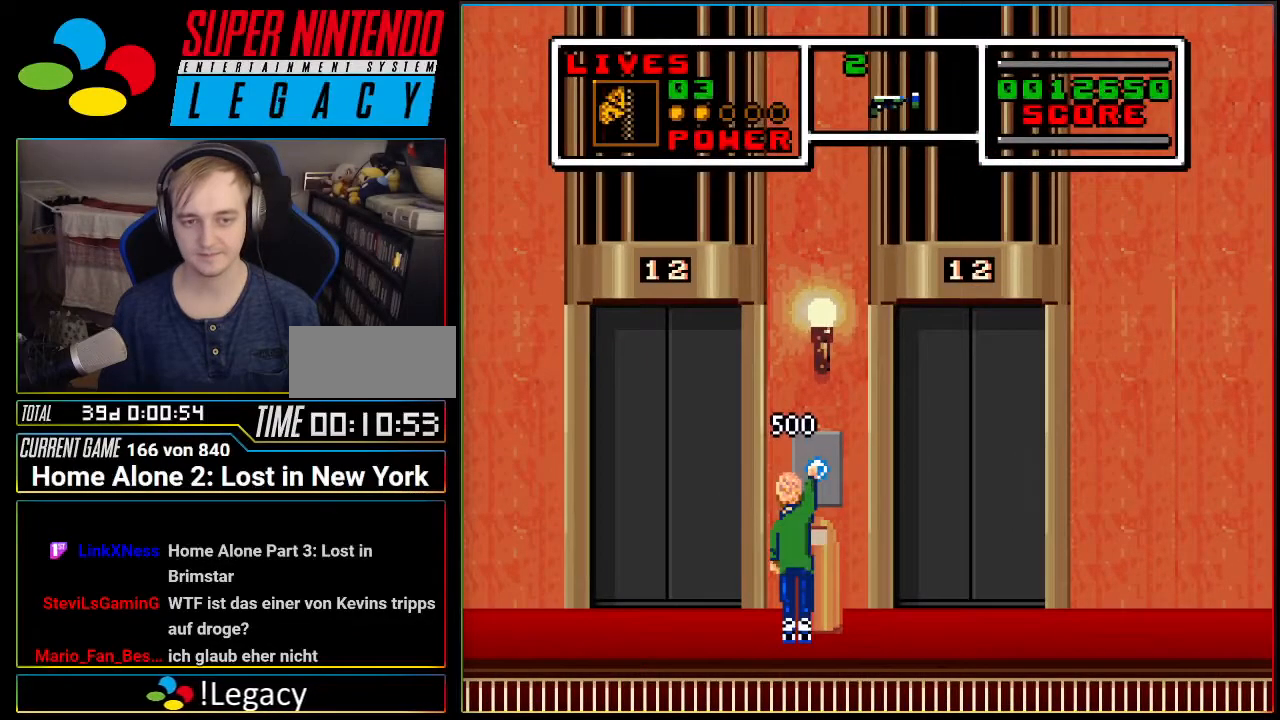
{"buttons": [], "events": [[67, "X", "up"]]}
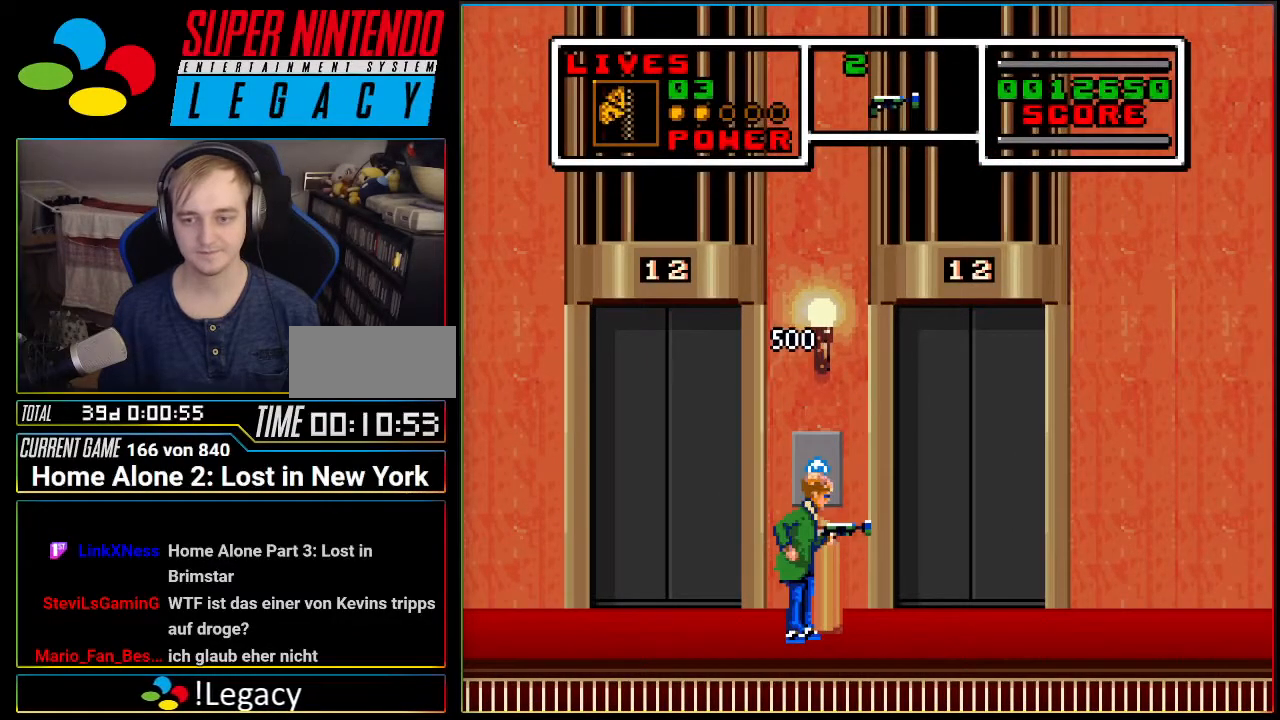
{"buttons": [], "events": []}
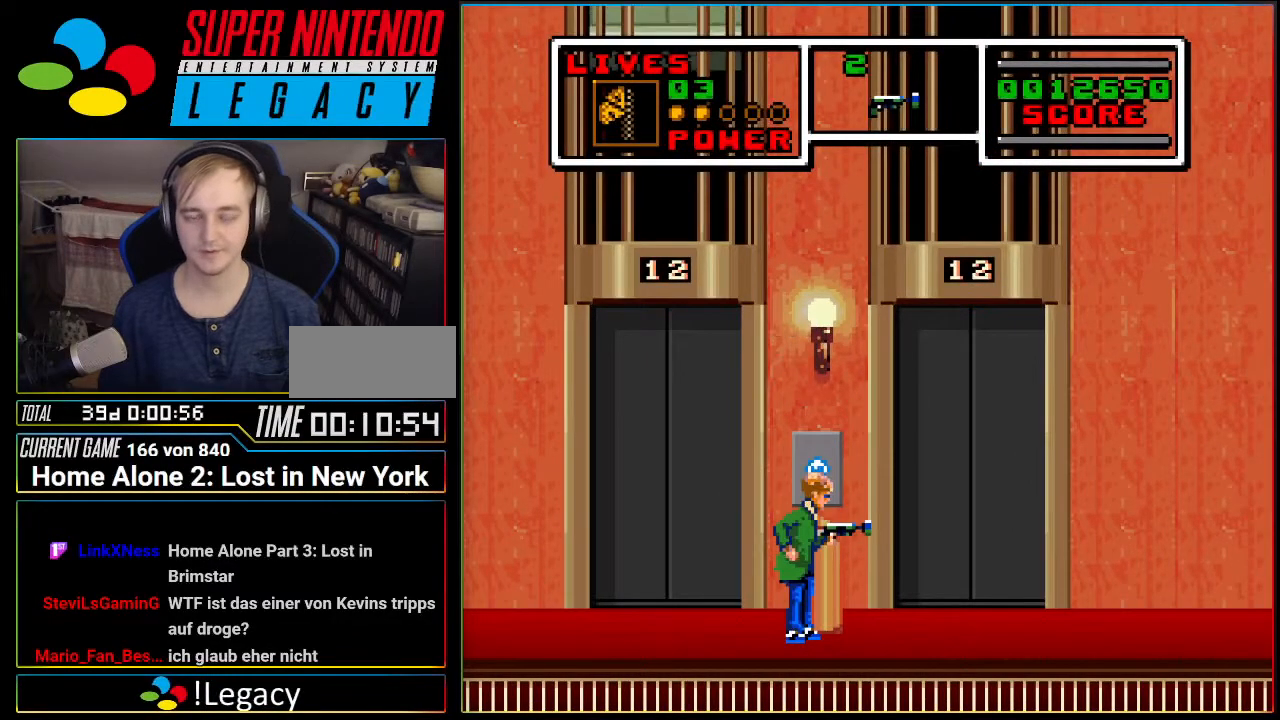
{"buttons": [], "events": []}
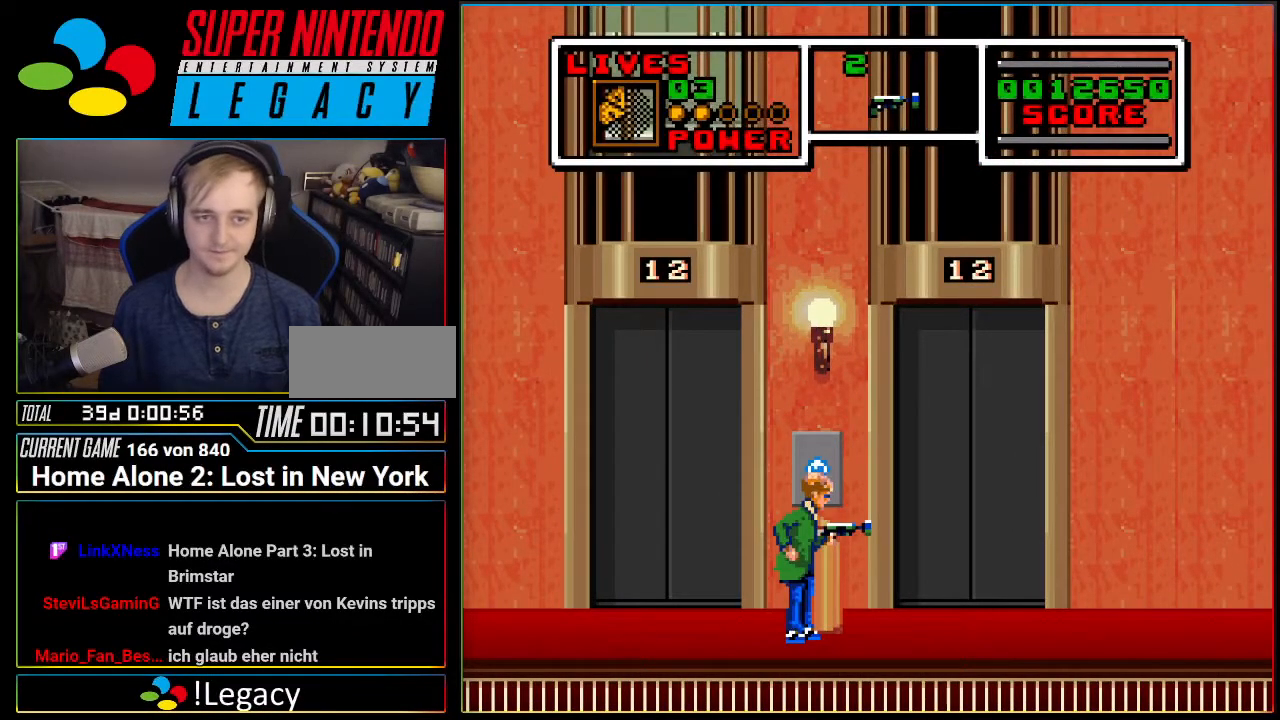
{"buttons": [], "events": []}
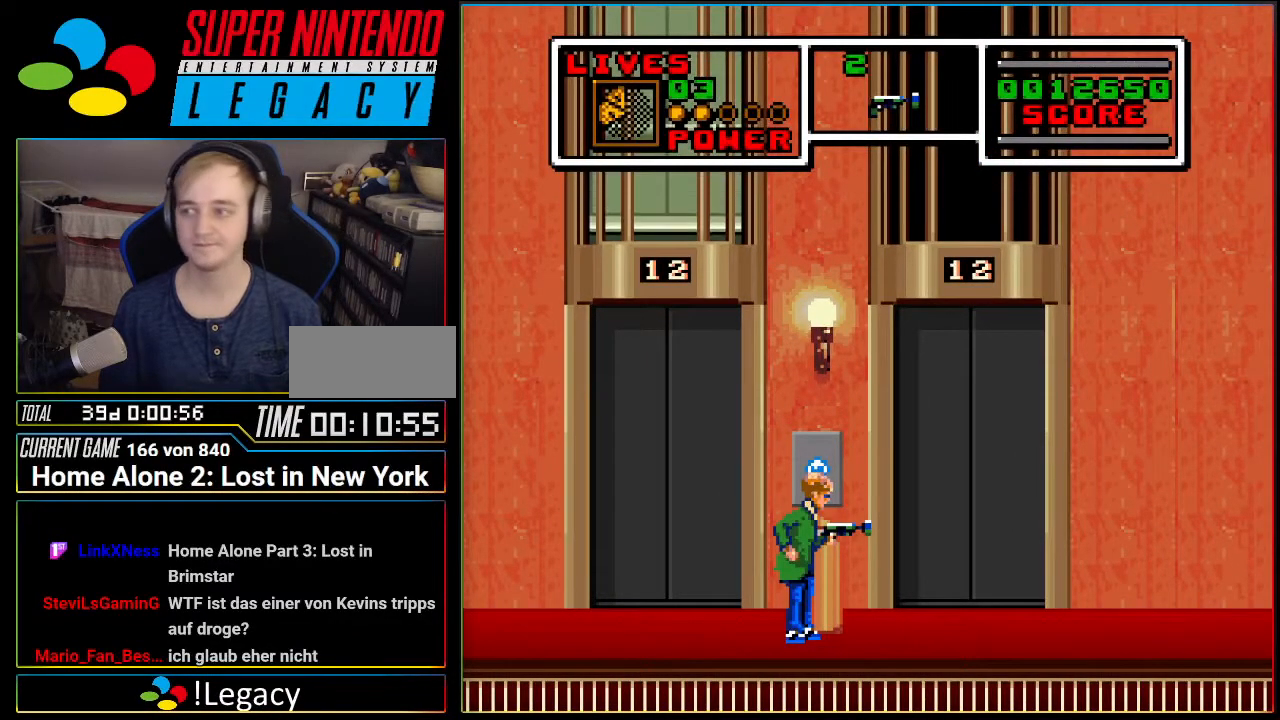
{"buttons": [], "events": []}
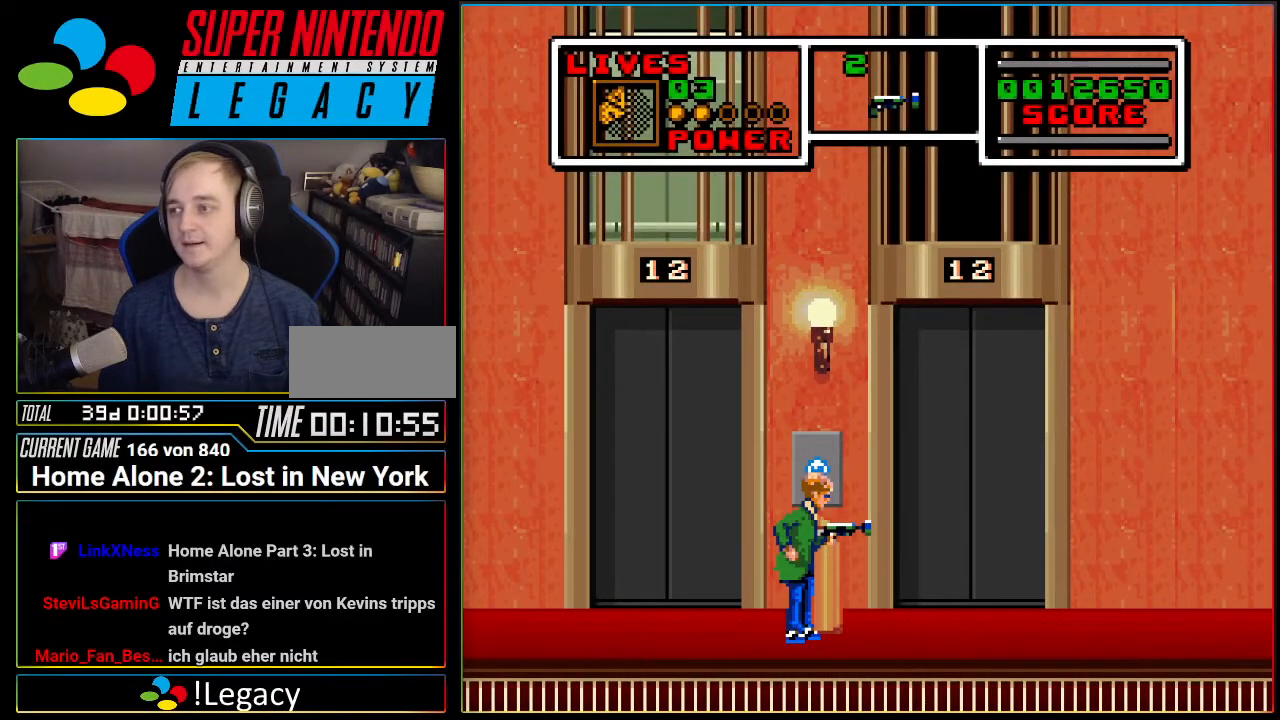
{"buttons": [], "events": []}
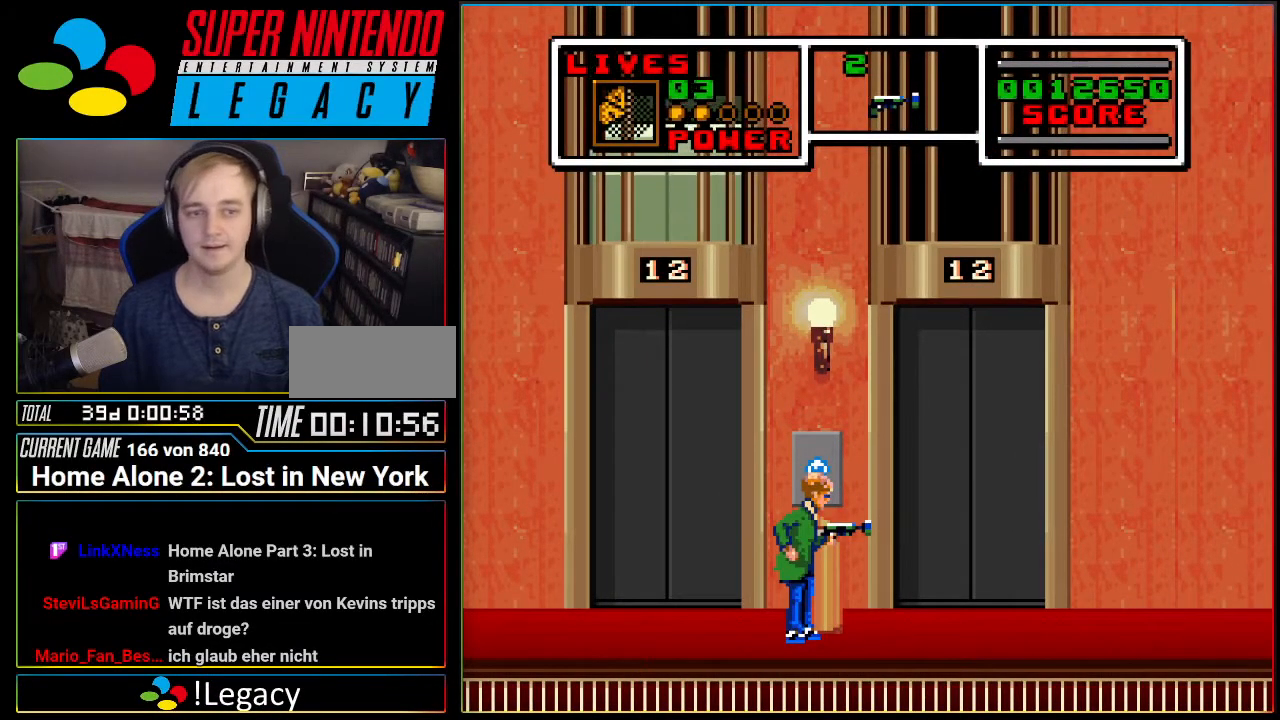
{"buttons": [], "events": []}
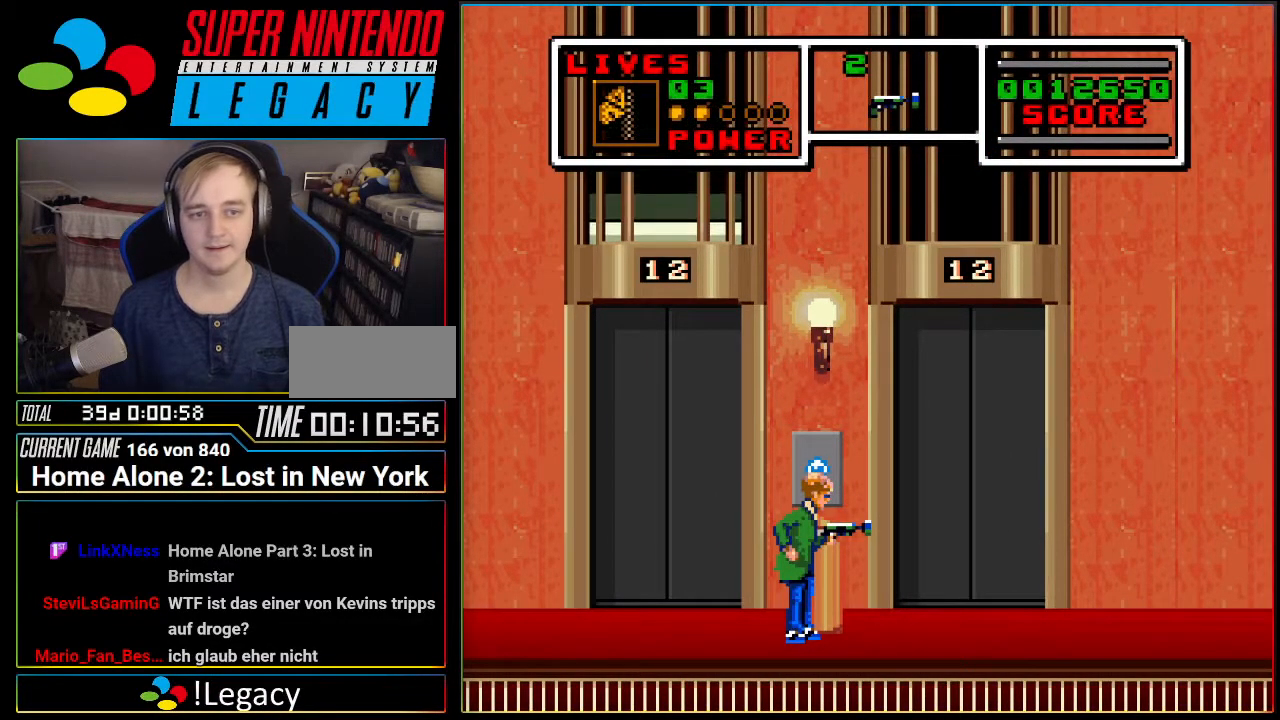
{"buttons": [], "events": [[66, "DPAD_LEFT", "down"], [467, "DPAD_LEFT", "up"]]}
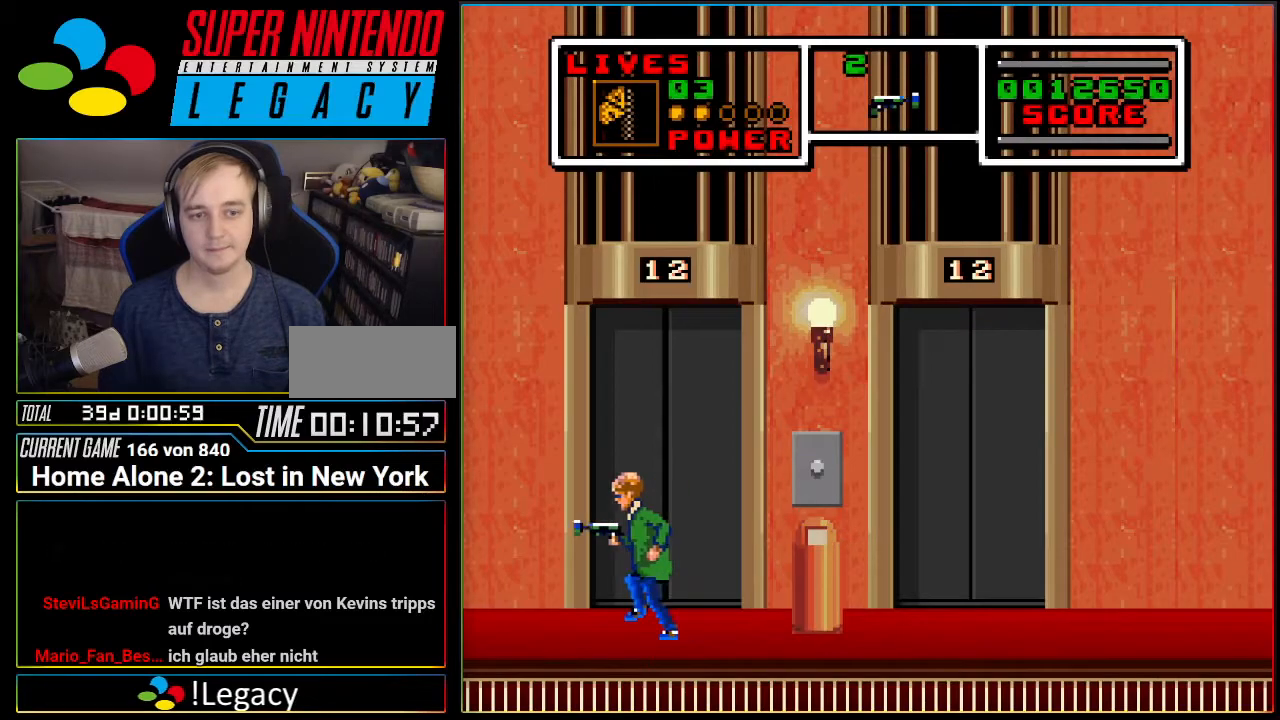
{"buttons": ["DPAD_UP"], "events": [[134, "DPAD_RIGHT", "down"], [234, "DPAD_RIGHT", "up"], [467, "DPAD_UP", "down"]]}
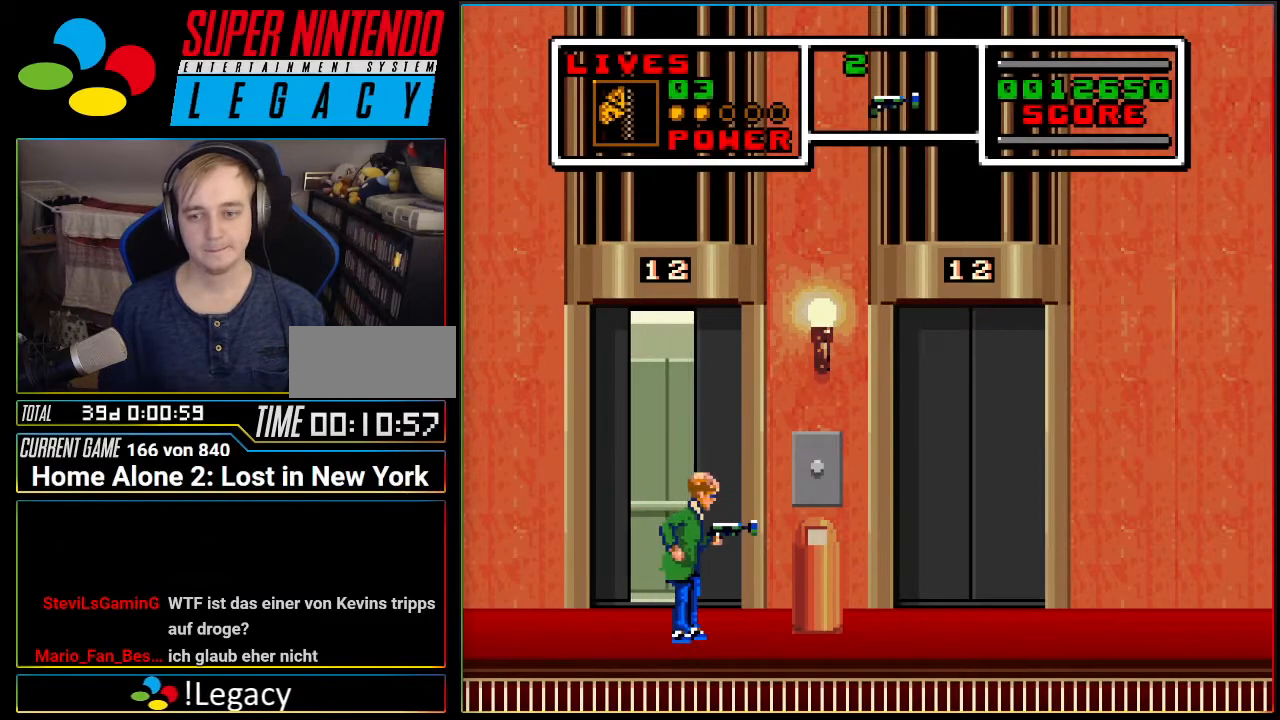
{"buttons": ["DPAD_UP"], "events": [[83, "DPAD_UP", "up"], [150, "DPAD_UP", "down"], [267, "DPAD_UP", "up"], [334, "DPAD_UP", "down"], [434, "DPAD_UP", "up"], [484, "DPAD_UP", "down"]]}
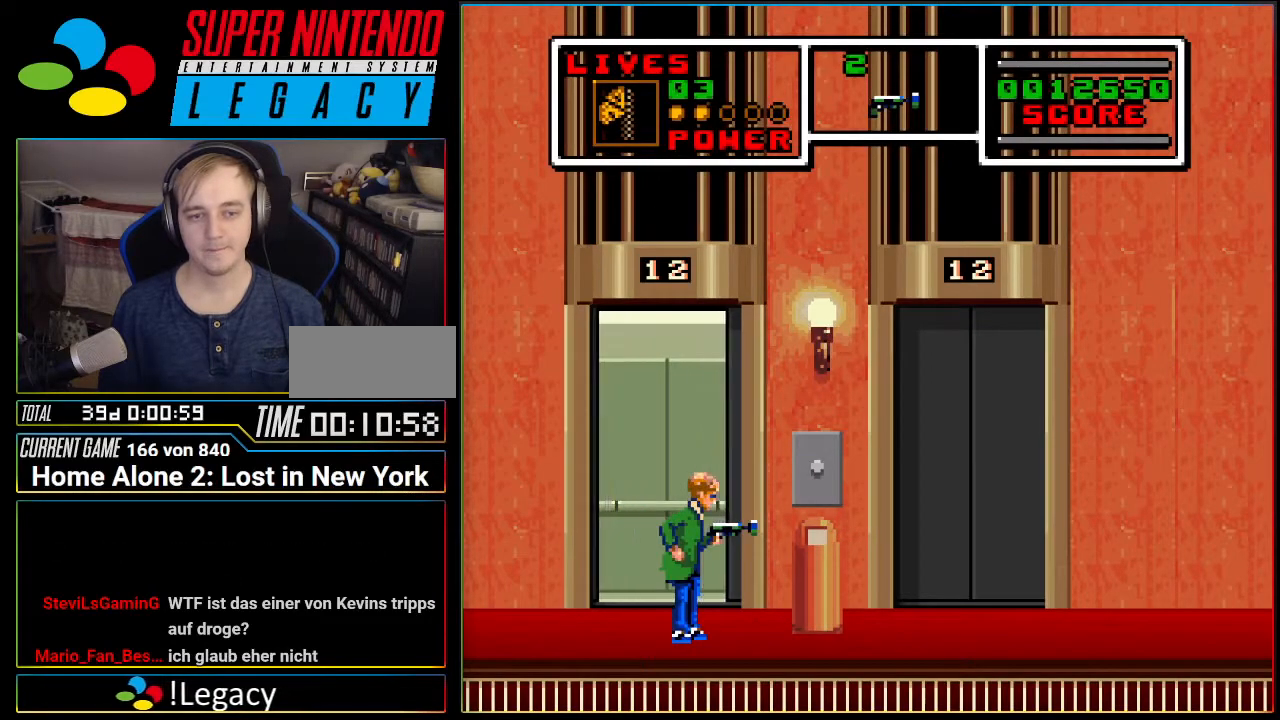
{"buttons": [], "events": [[83, "DPAD_UP", "up"], [166, "DPAD_UP", "down"], [266, "DPAD_UP", "up"], [333, "DPAD_UP", "down"], [483, "DPAD_UP", "up"]]}
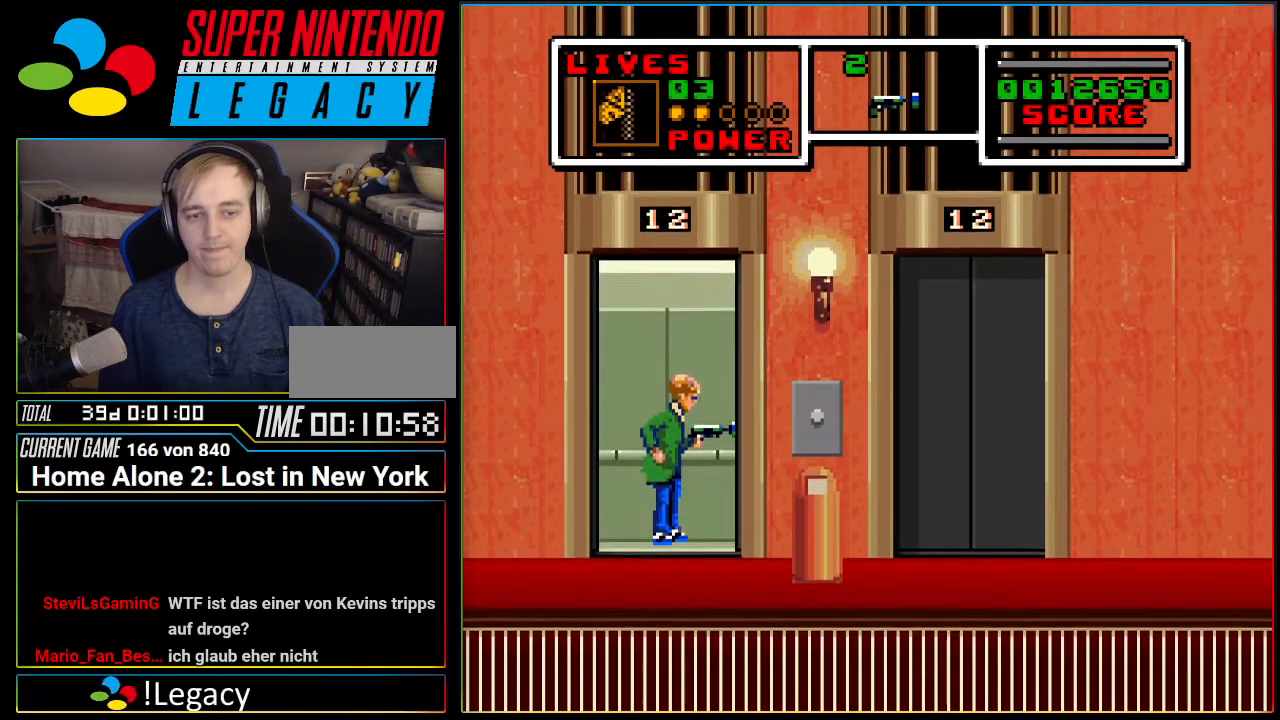
{"buttons": [], "events": [[17, "DPAD_UP", "down"], [150, "DPAD_UP", "up"]]}